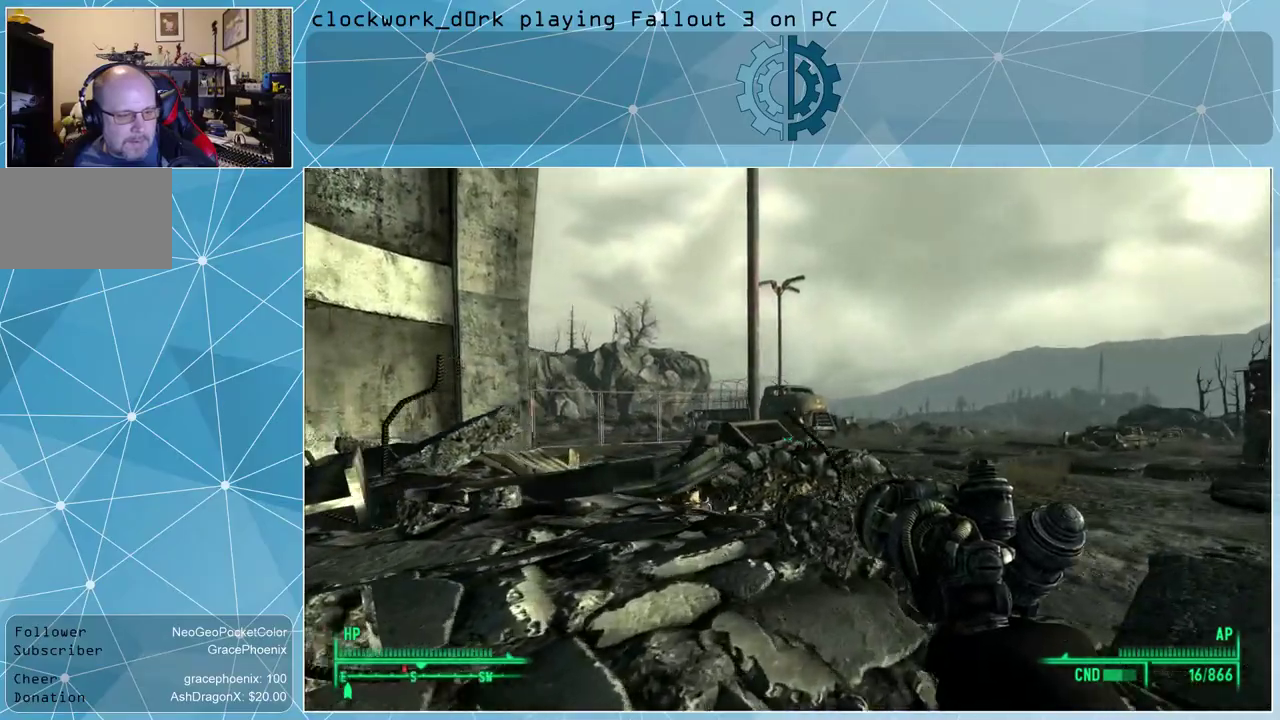
Gameplay with keyboard and mouse; each line is a JSON object with the keys and mouse buttons held at the frame after it. "events" lists presses ("down") and releases ("up") of "1", "2", "3", "4", "5", "a", "alt", "c", "ctrl", "d", "e", "f", "q", "r", "s", "shift", "space", "tab", "v", "w", "x", "z", "mouse_left", "mouse_wheel" and "mouse_right" between this image and that frame as [ms after this image, input, new state], when the widget could be followed in between. "mouse_left", "mouse_wheel", "mouse_right" = the "left", "wheel", "right" buttons of the "mouse" list. No other keys are recorded. "wheel" means that the mouse wheel is clicked or scrolled. Not read: mouse_move other_keys.
{"keys": ["d", "w"], "mouse": [], "events": [[100, "ctrl", "down"], [234, "ctrl", "up"]]}
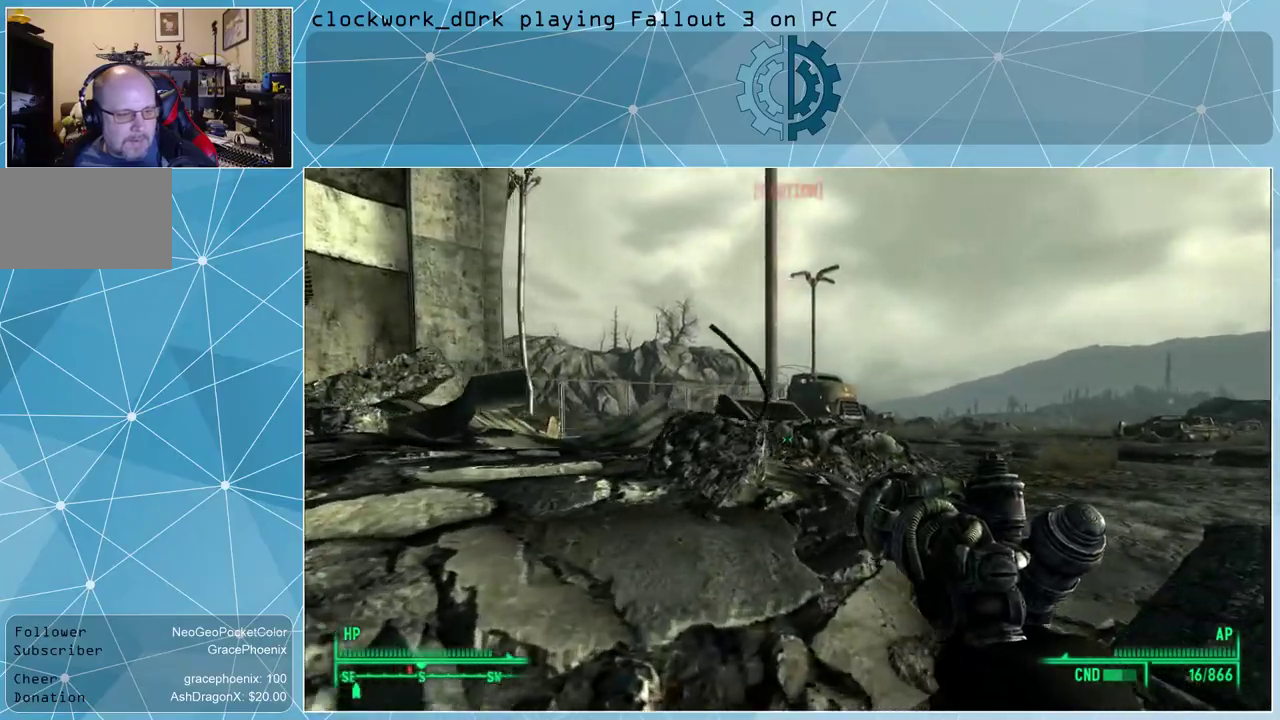
{"keys": ["d", "w"], "mouse": [], "events": []}
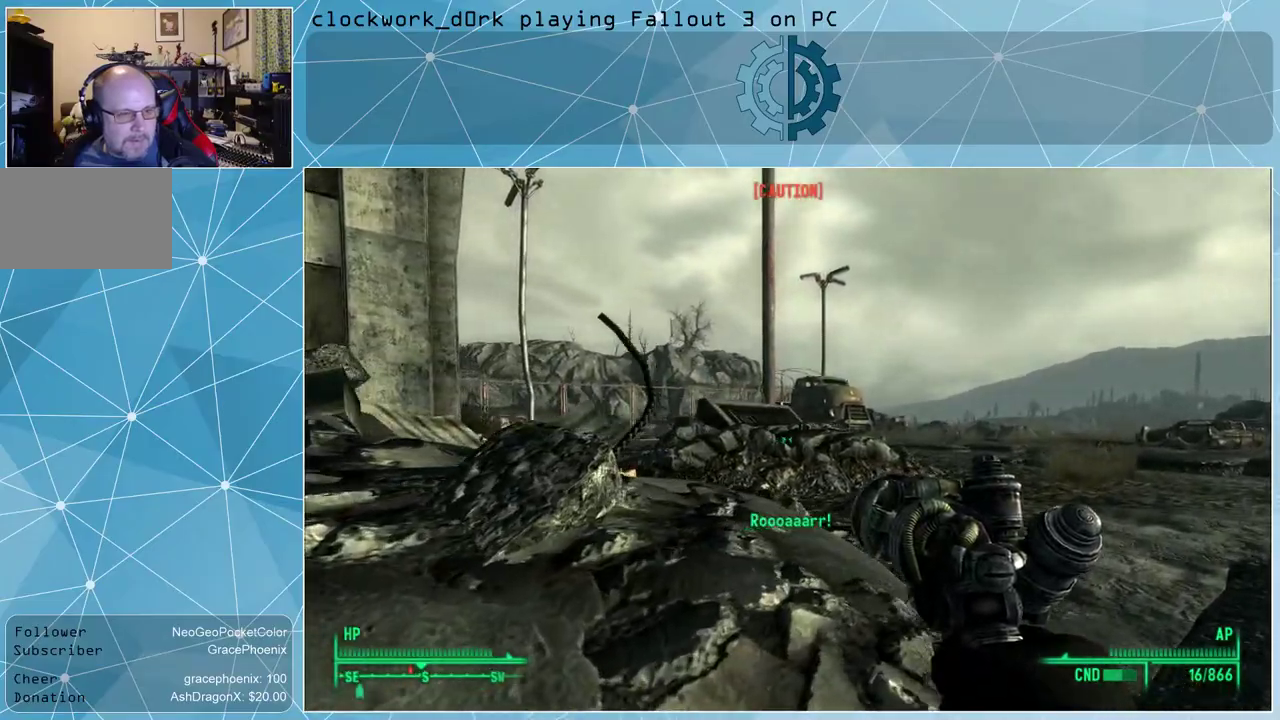
{"keys": ["d", "w"], "mouse": [], "events": []}
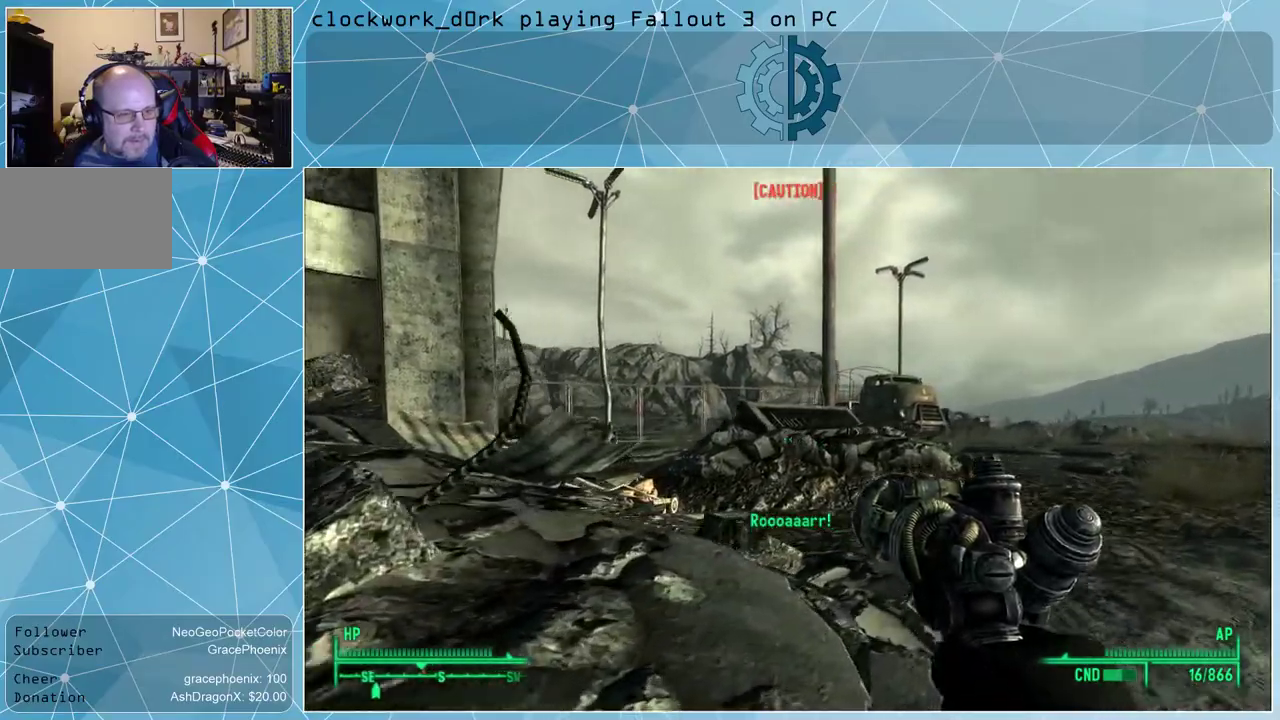
{"keys": ["d", "w"], "mouse": [], "events": []}
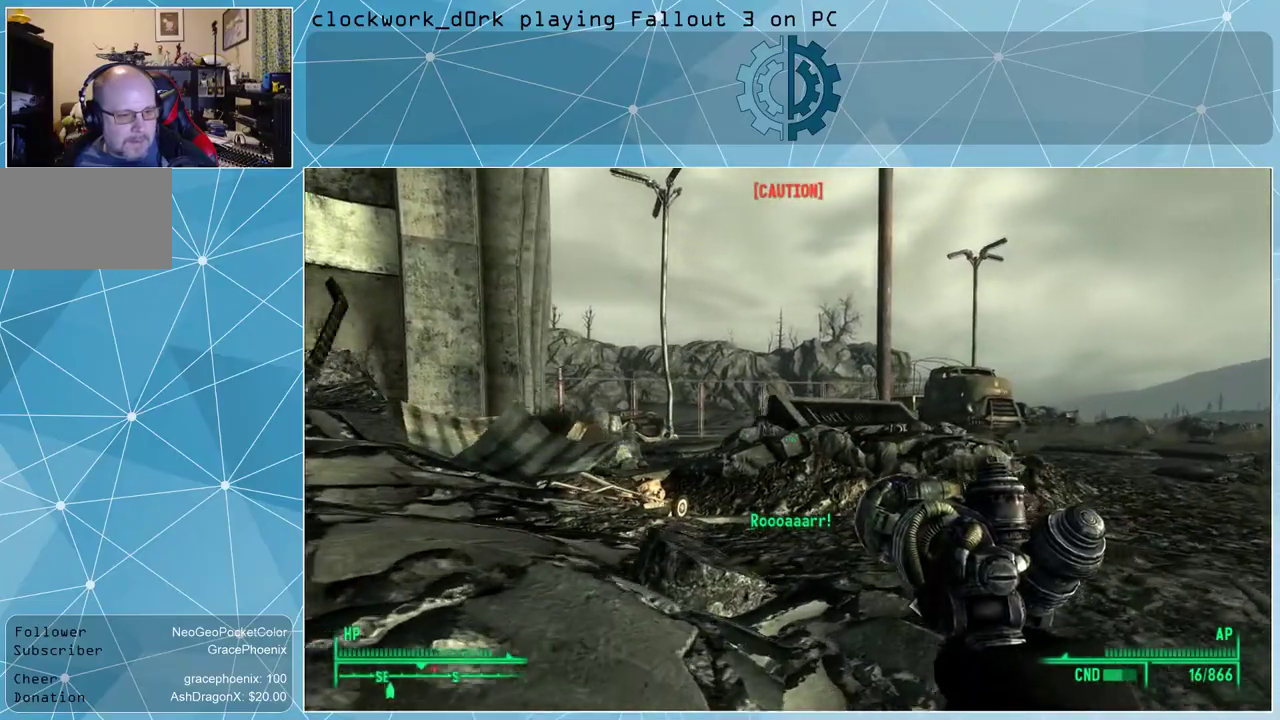
{"keys": ["w"], "mouse": [], "events": [[34, "d", "up"]]}
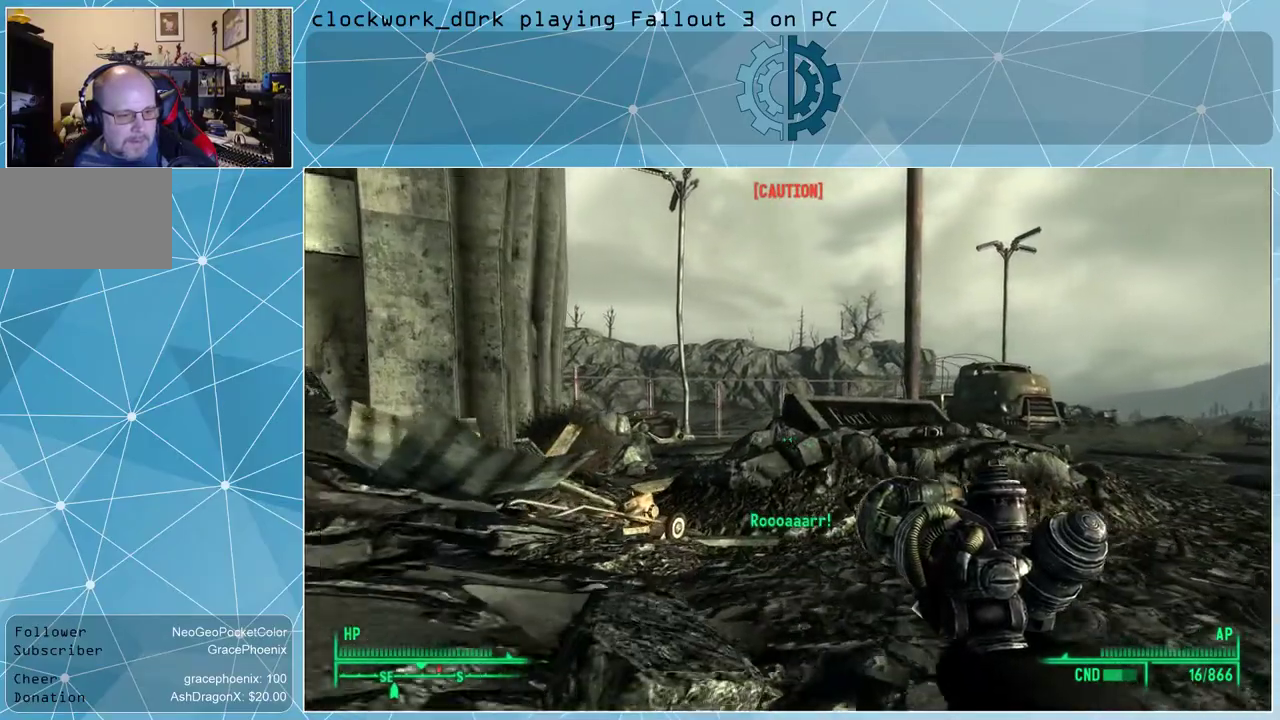
{"keys": ["w"], "mouse": [], "events": []}
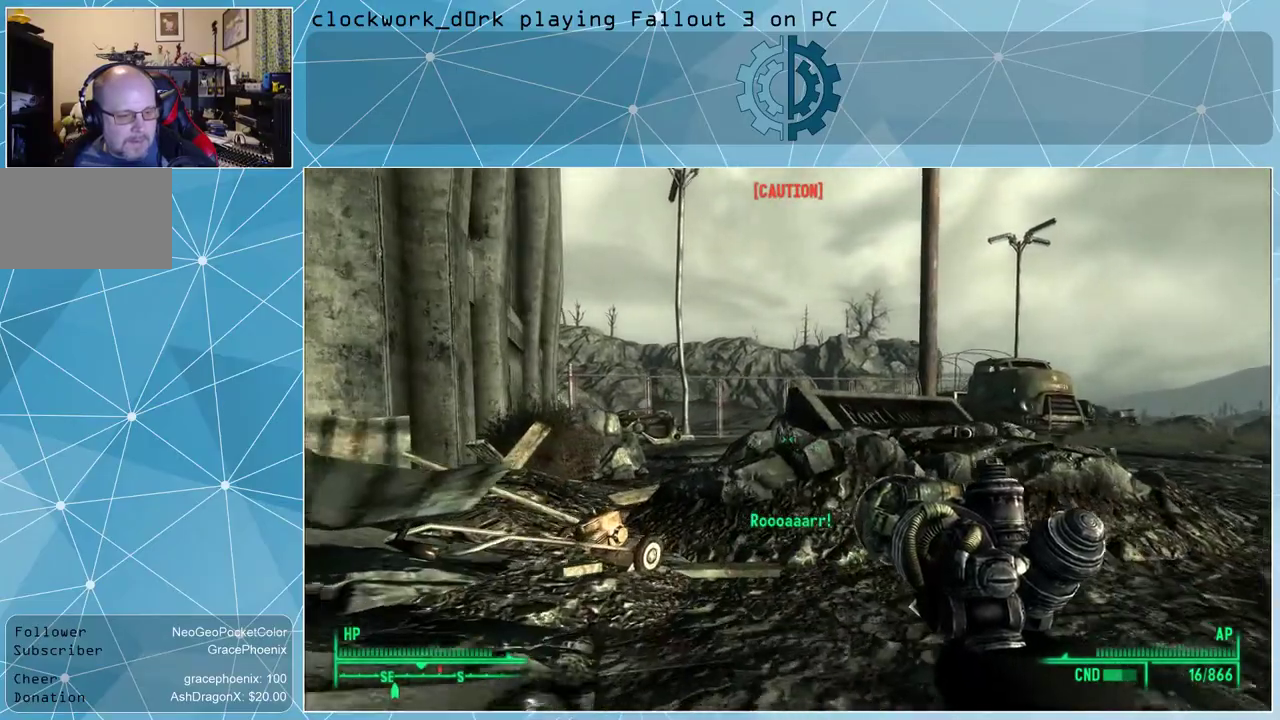
{"keys": ["w"], "mouse": [], "events": []}
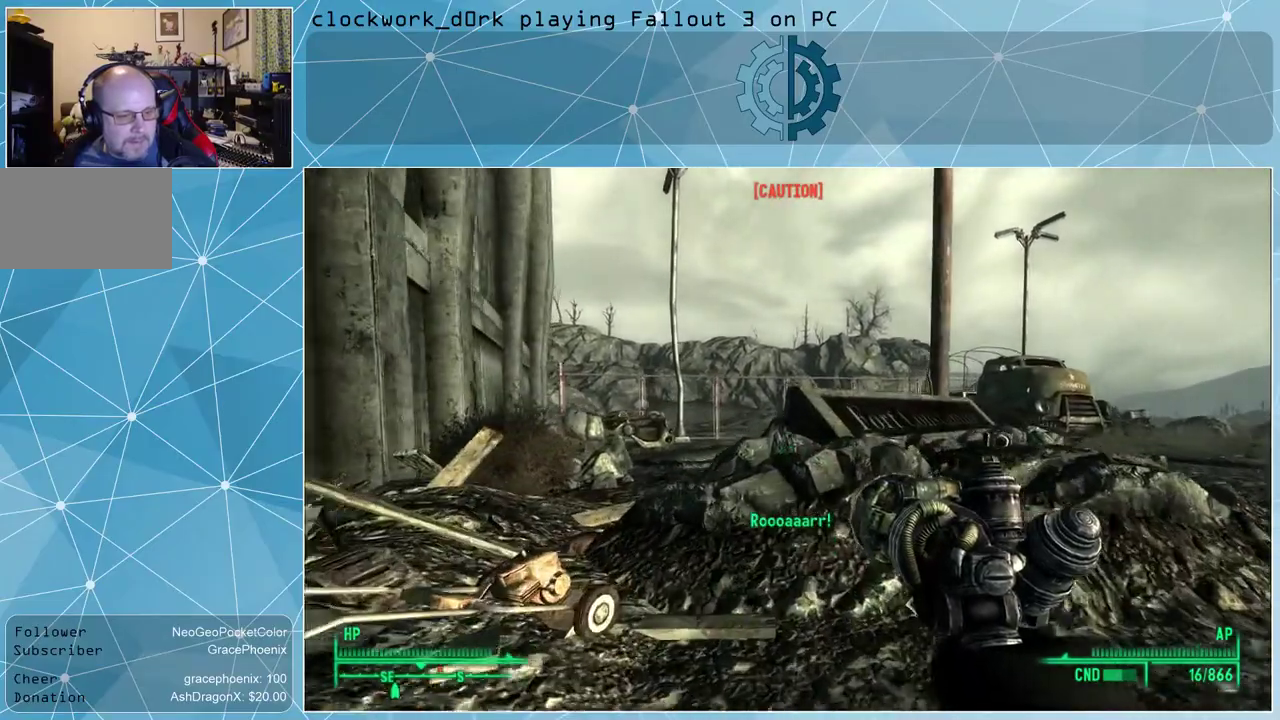
{"keys": ["a", "w"], "mouse": [], "events": [[134, "a", "down"]]}
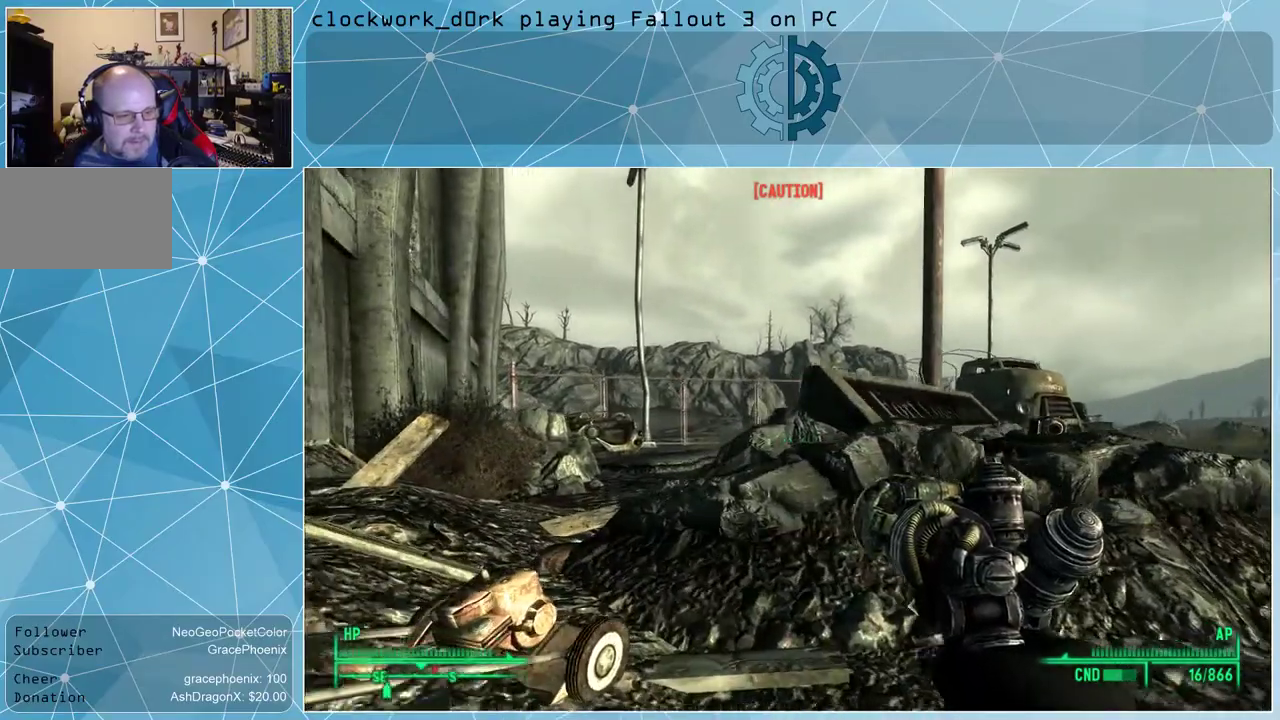
{"keys": ["a", "w"], "mouse": [], "events": []}
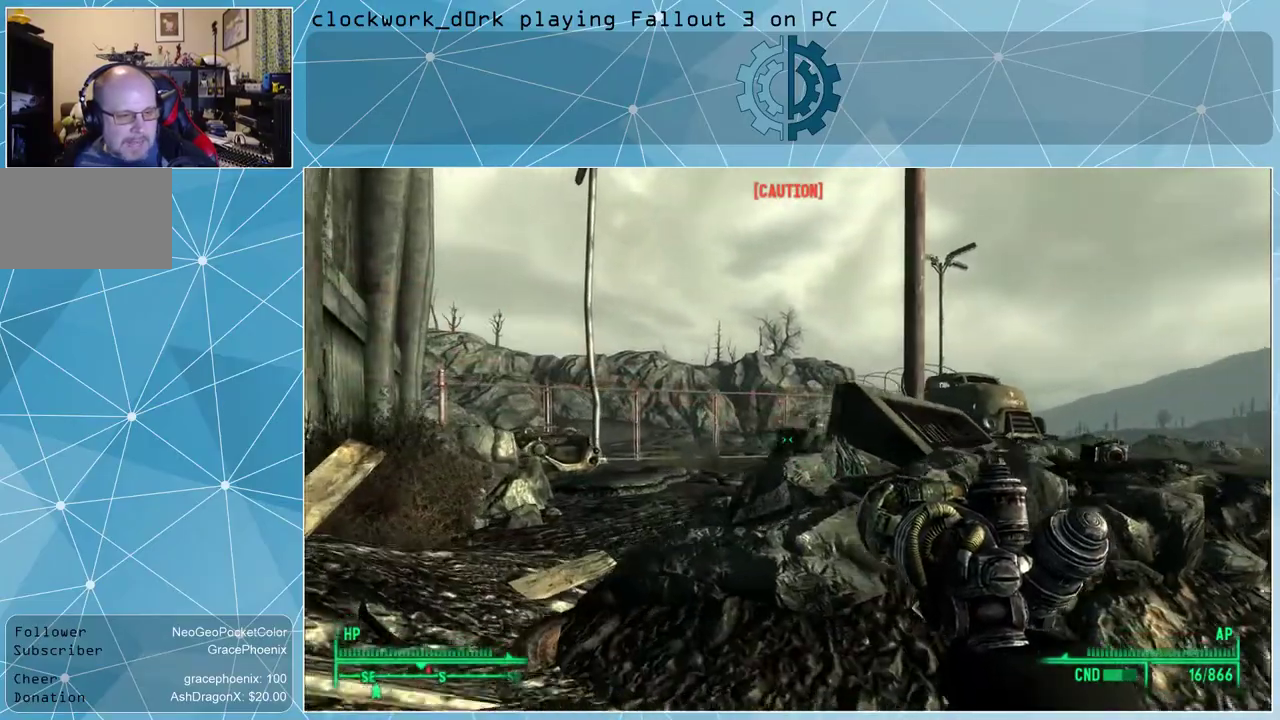
{"keys": ["a", "w"], "mouse": [], "events": []}
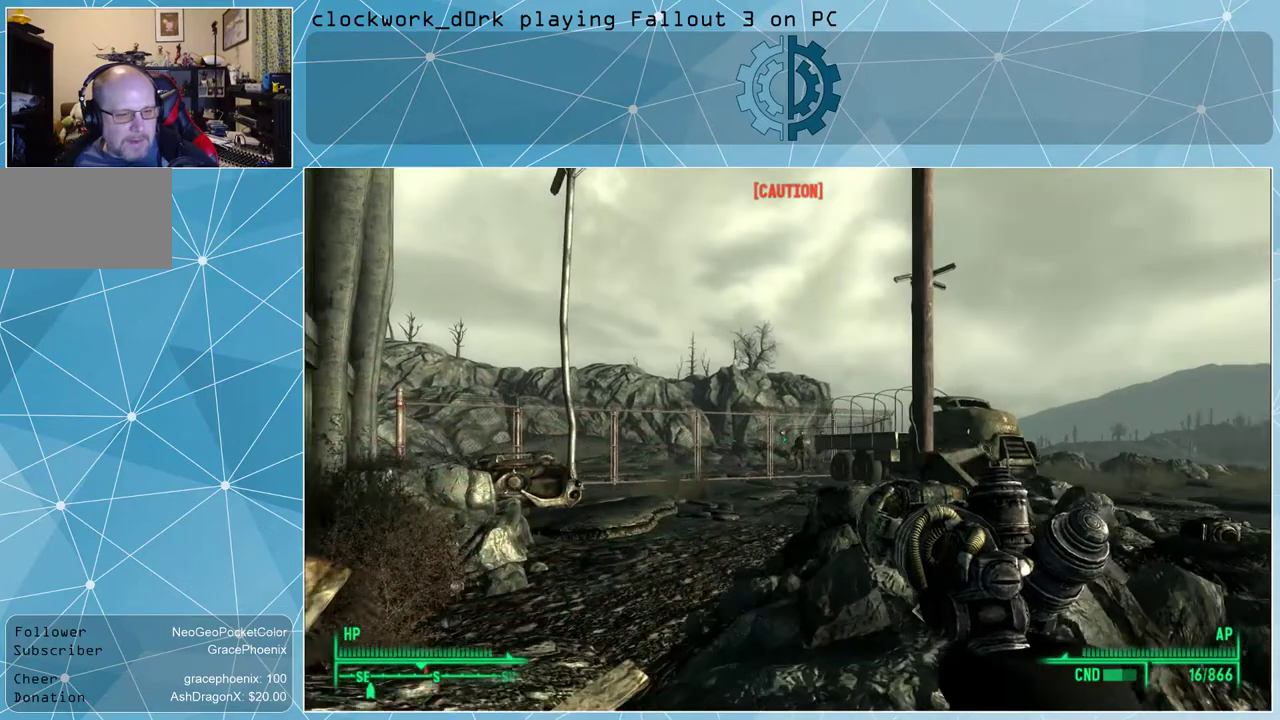
{"keys": ["a", "w"], "mouse": [], "events": [[267, "v", "down"], [300, "v", "up"]]}
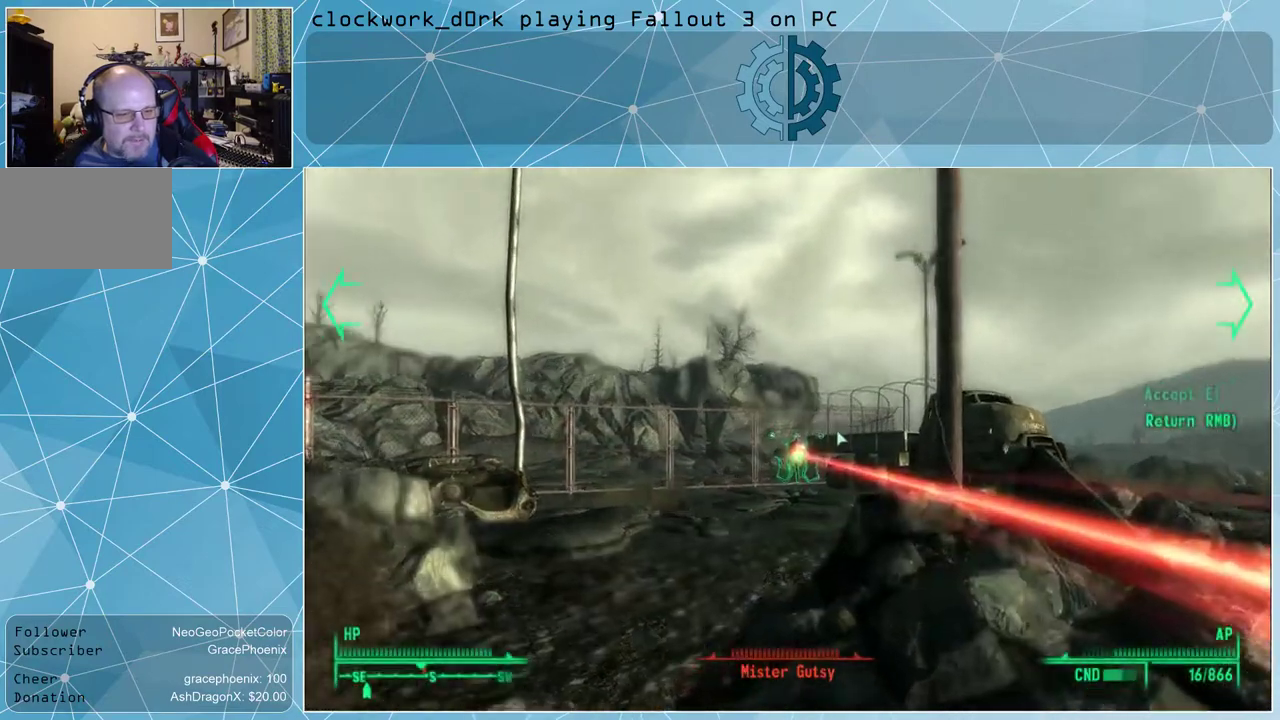
{"keys": [], "mouse": [], "events": [[134, "a", "up"], [134, "w", "up"]]}
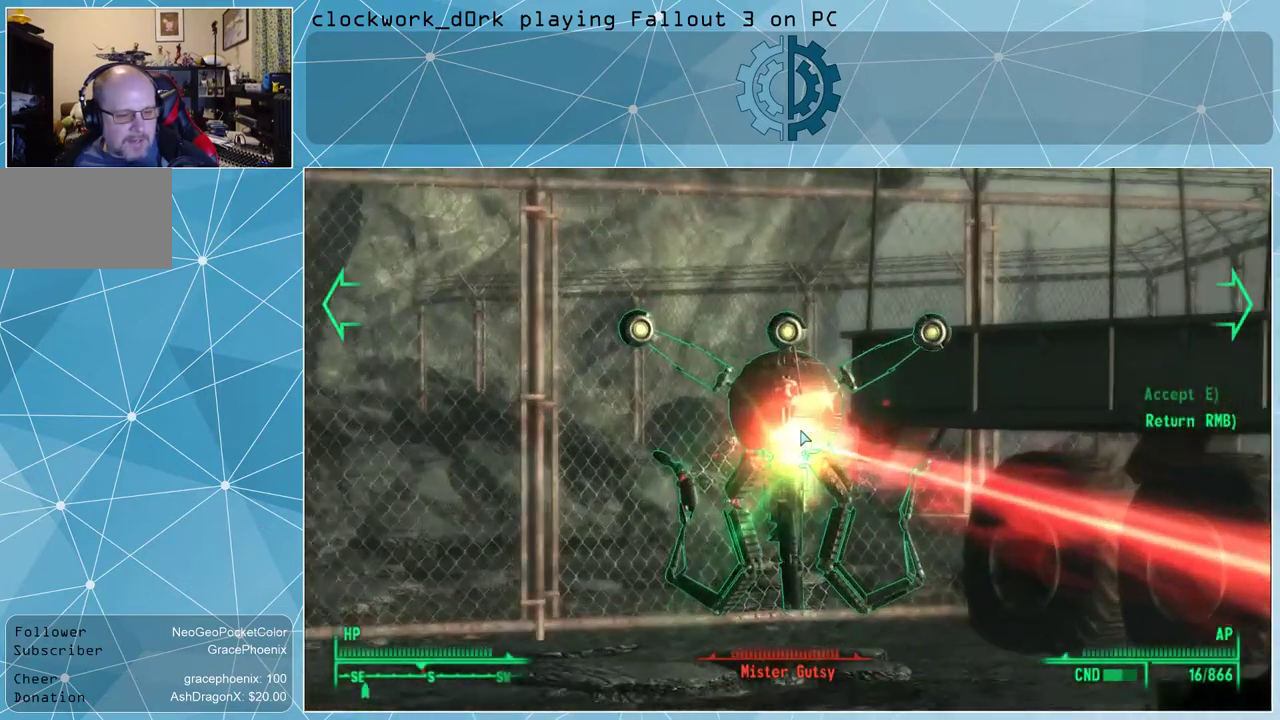
{"keys": [], "mouse": [], "events": []}
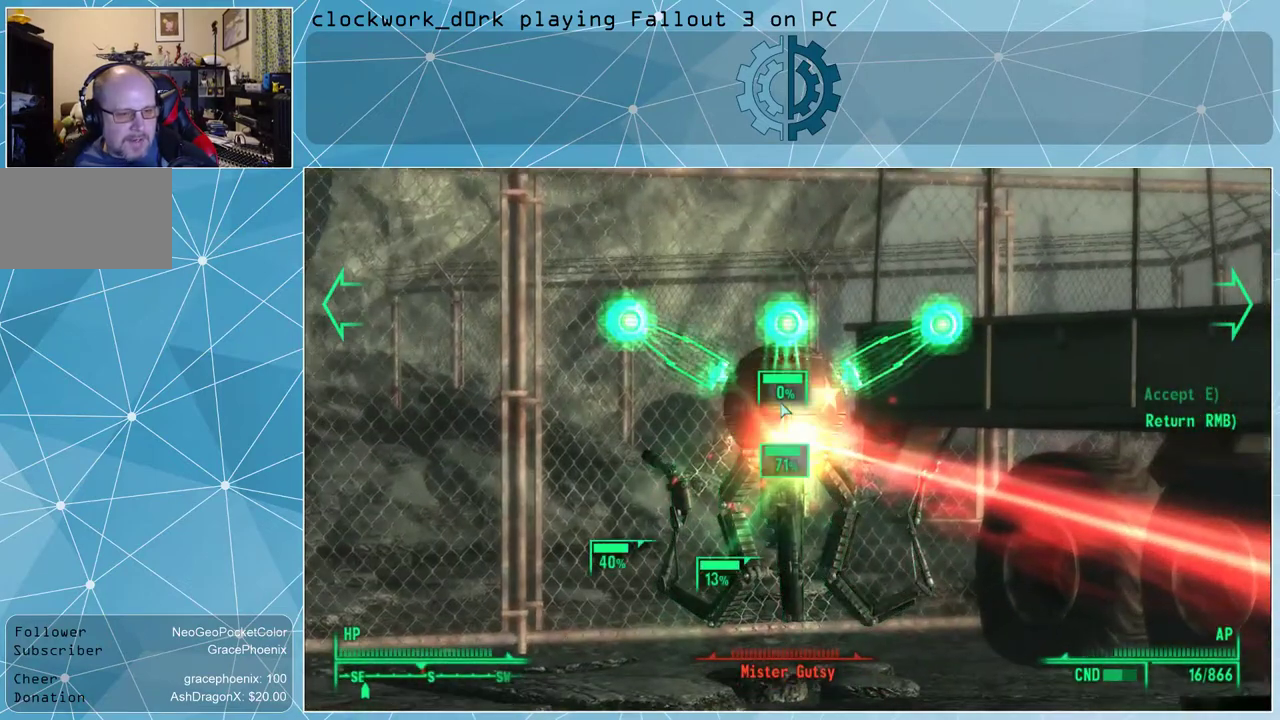
{"keys": [], "mouse": [], "events": [[134, "mouse_left", "down"], [234, "mouse_left", "up"], [467, "mouse_left", "down"], [500, "mouse_left", "up"]]}
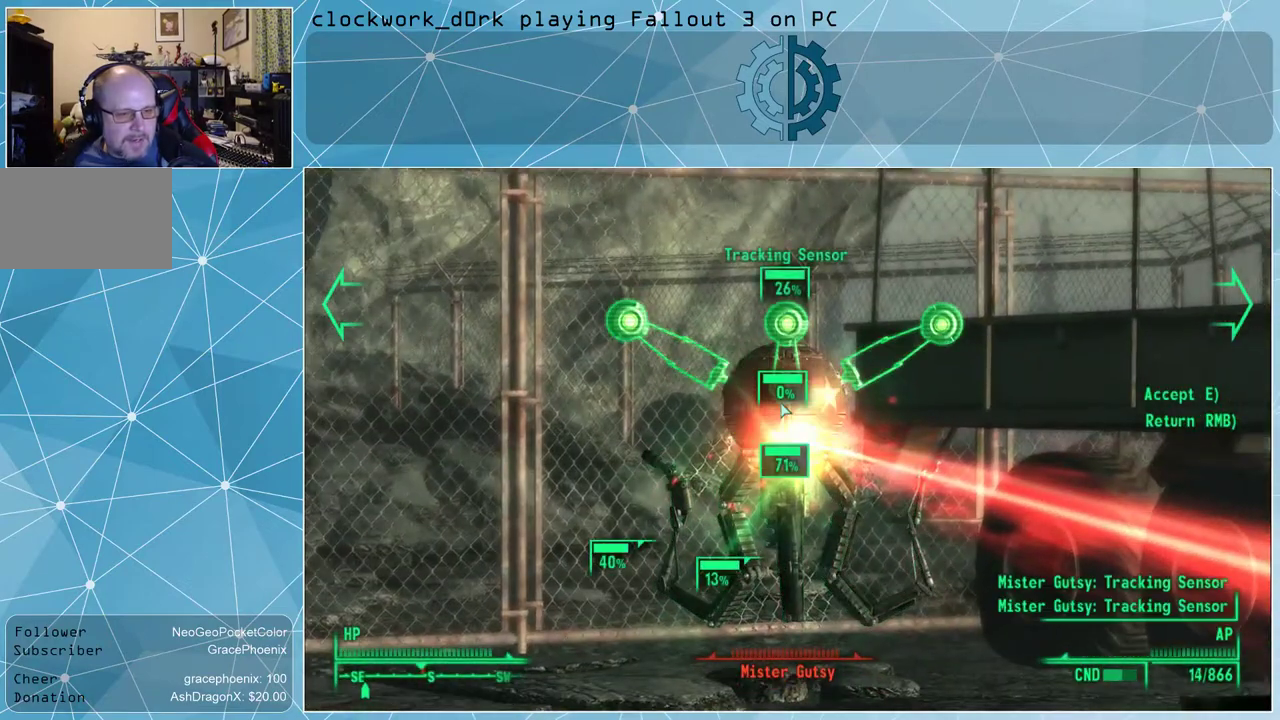
{"keys": [], "mouse": [], "events": [[100, "mouse_left", "down"], [200, "mouse_left", "up"], [267, "mouse_left", "down"], [367, "mouse_left", "up"], [434, "mouse_left", "down"], [500, "mouse_left", "up"]]}
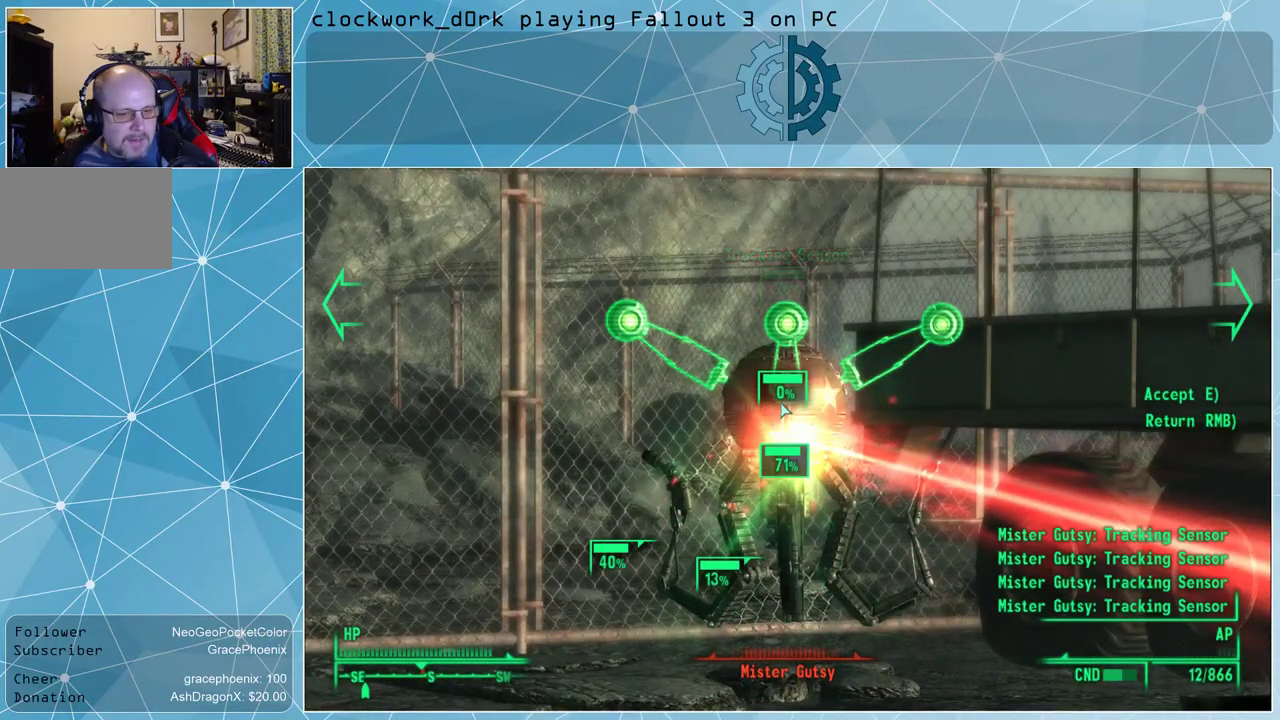
{"keys": [], "mouse": [], "events": [[67, "mouse_left", "down"], [200, "mouse_left", "up"], [234, "mouse_left", "down"], [334, "mouse_left", "up"]]}
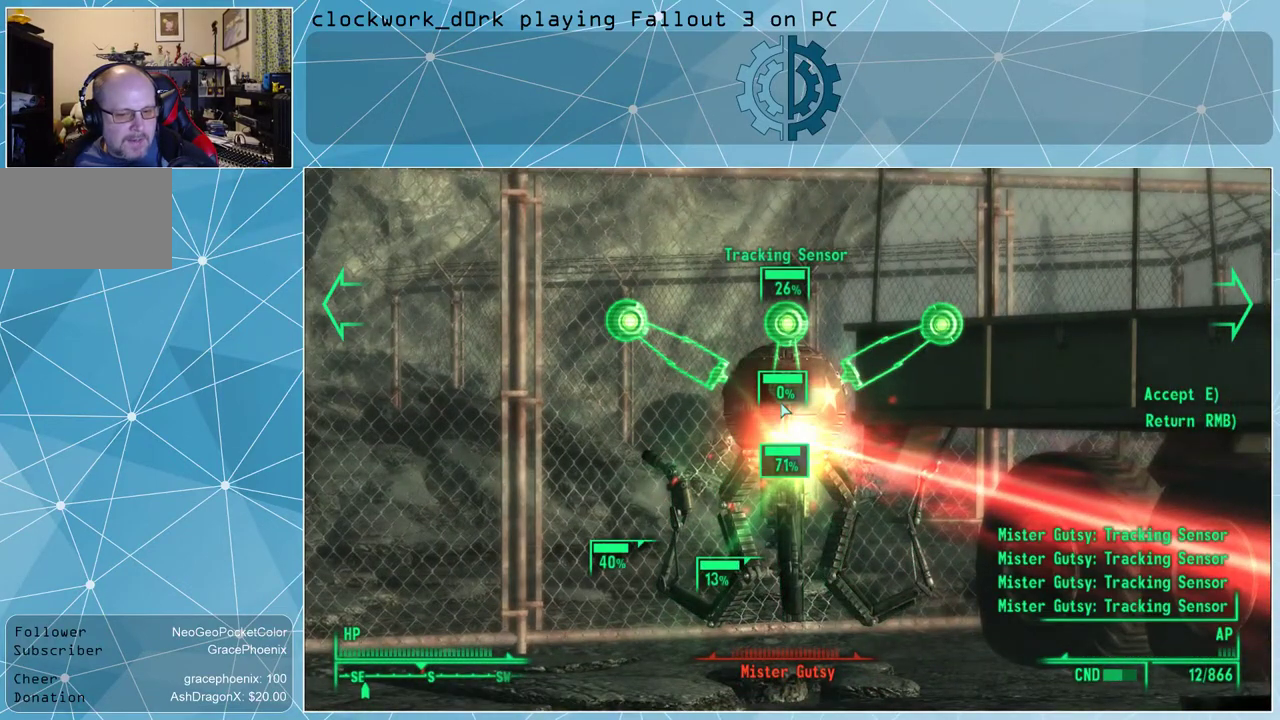
{"keys": [], "mouse": [], "events": [[134, "e", "down"], [200, "e", "up"]]}